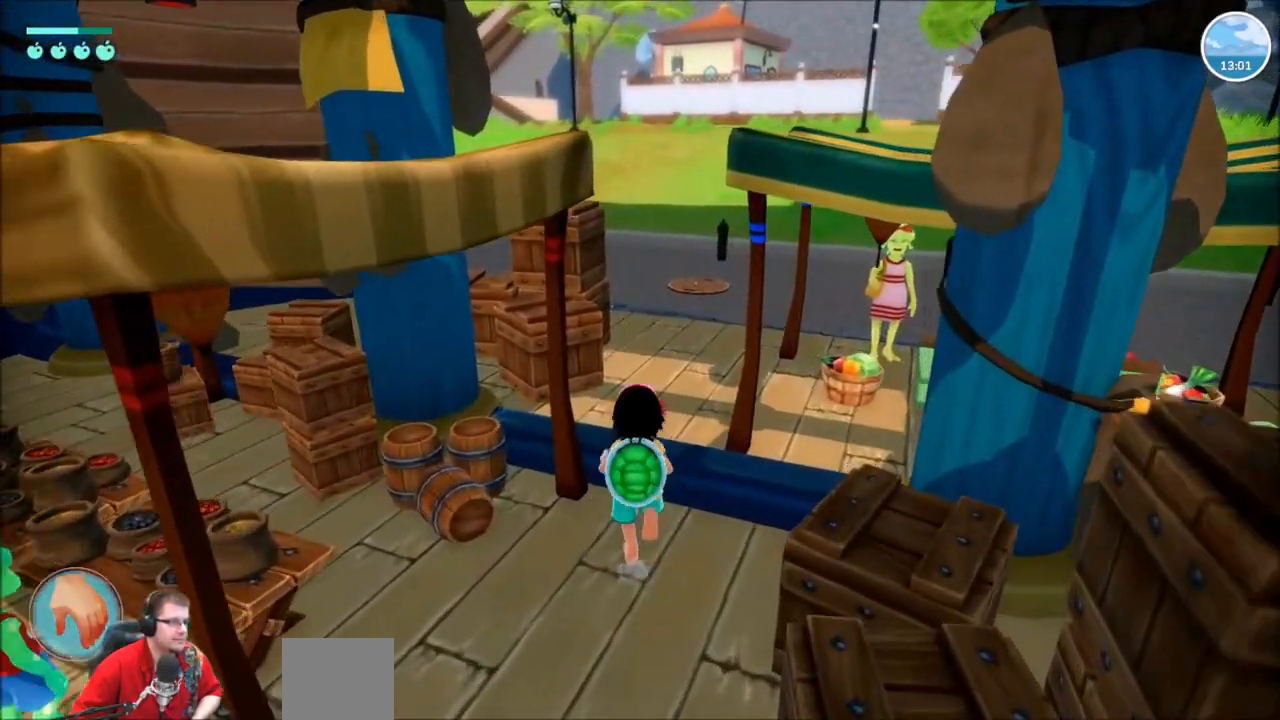
Gameplay with a controller (Xbox layout); each line is a JSON object with the inputs held at the frame after it. "events" lists button and stick changes between this image and that frame as [ms after this image, input, new state], when the widget could be followed in between. Not read: L3 R3.
{"buttons": [], "left_stick": "up", "right_stick": "right", "events": [[234, "right_stick", "right"]]}
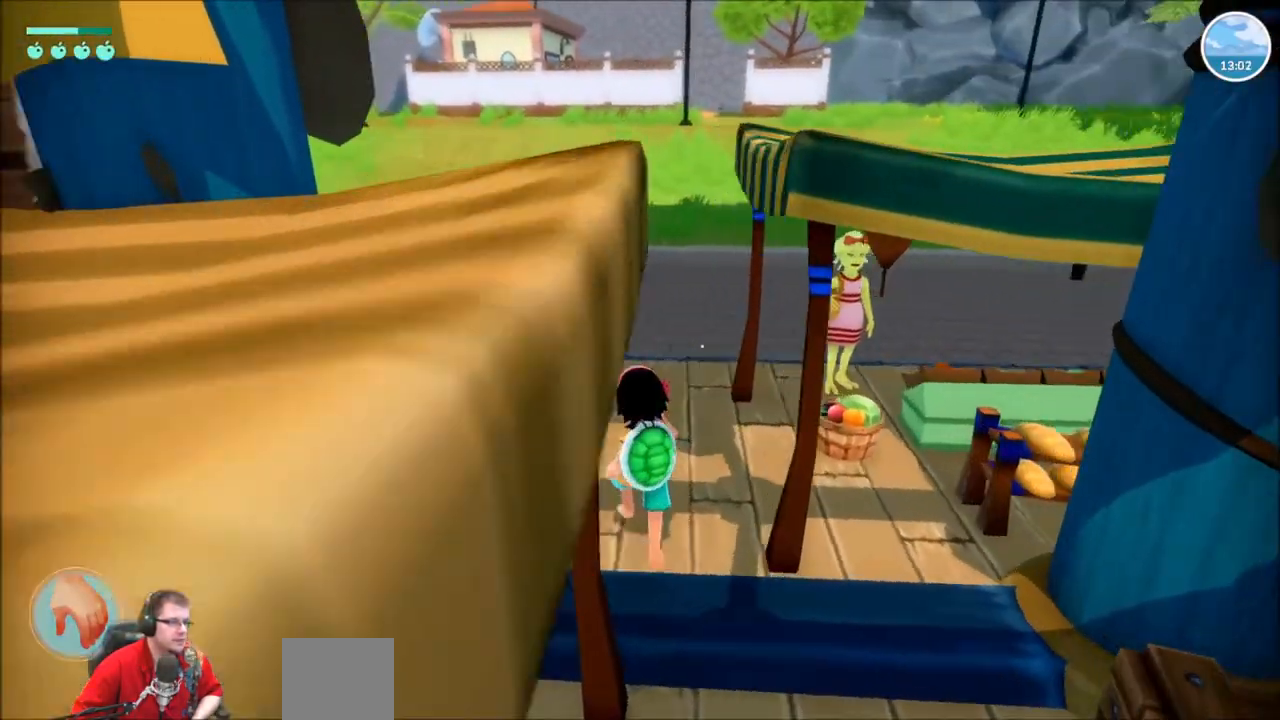
{"buttons": [], "left_stick": "up-left", "right_stick": "right", "events": [[333, "left_stick", "up-left"]]}
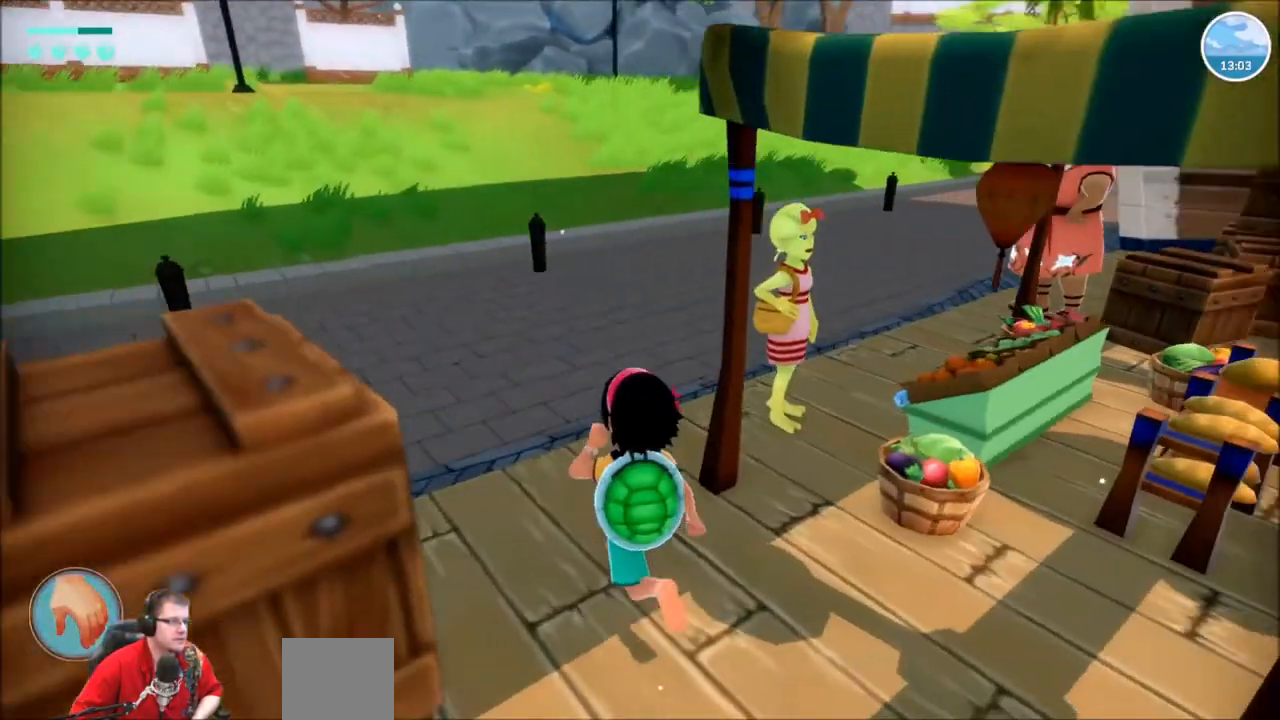
{"buttons": [], "left_stick": "up-left", "right_stick": "right", "events": []}
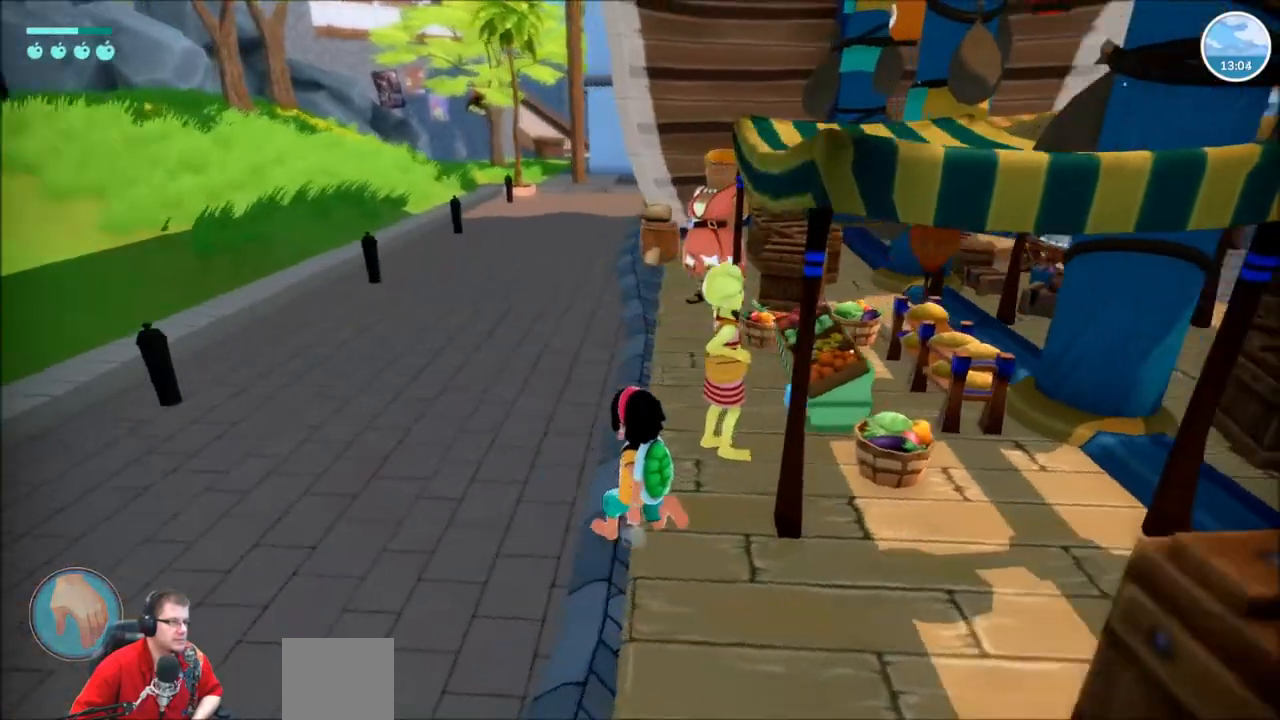
{"buttons": [], "left_stick": "up-left", "right_stick": "right", "events": []}
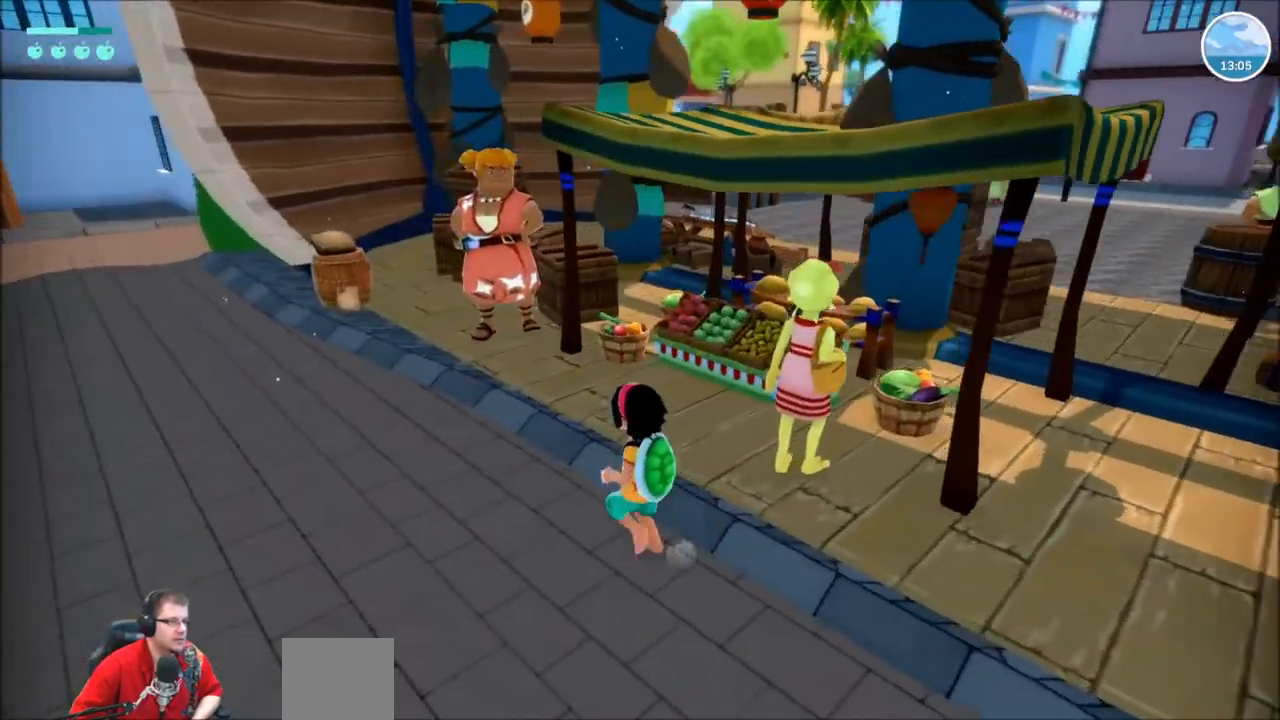
{"buttons": [], "left_stick": "up-left", "right_stick": "center", "events": [[33, "right_stick", "center"]]}
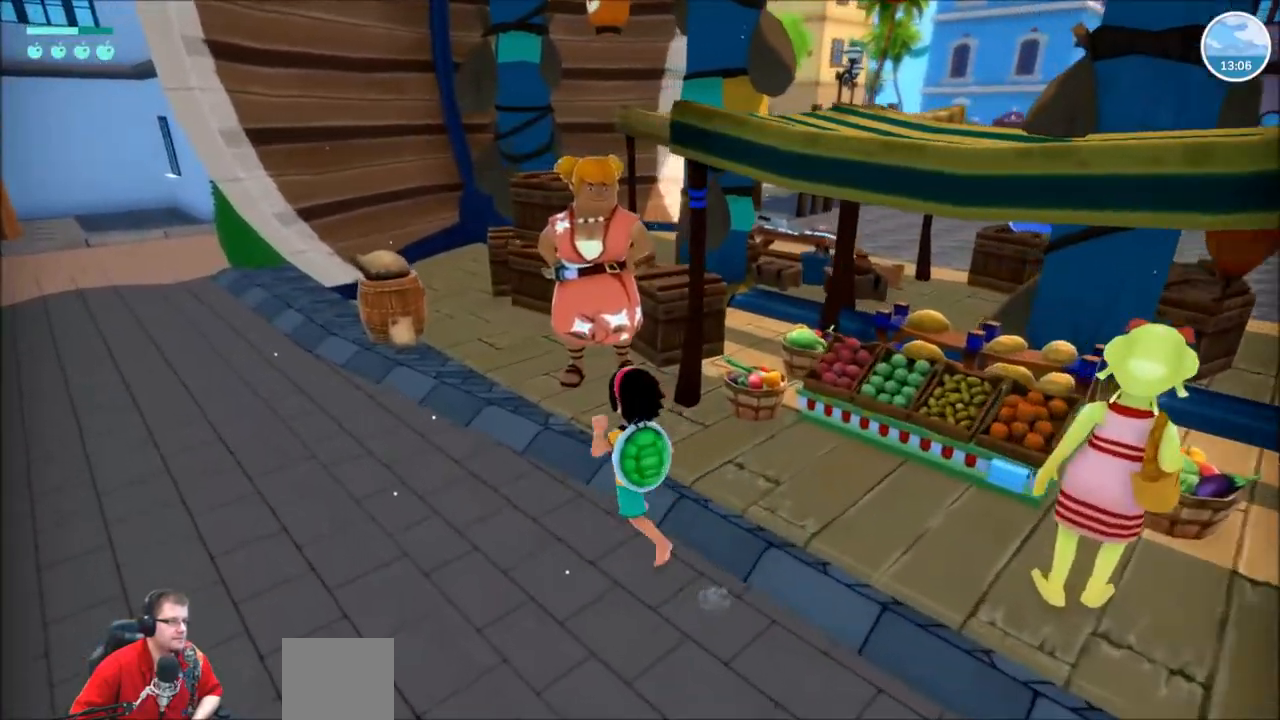
{"buttons": [], "left_stick": "center", "right_stick": "center", "events": [[233, "left_stick", "up"], [467, "left_stick", "center"]]}
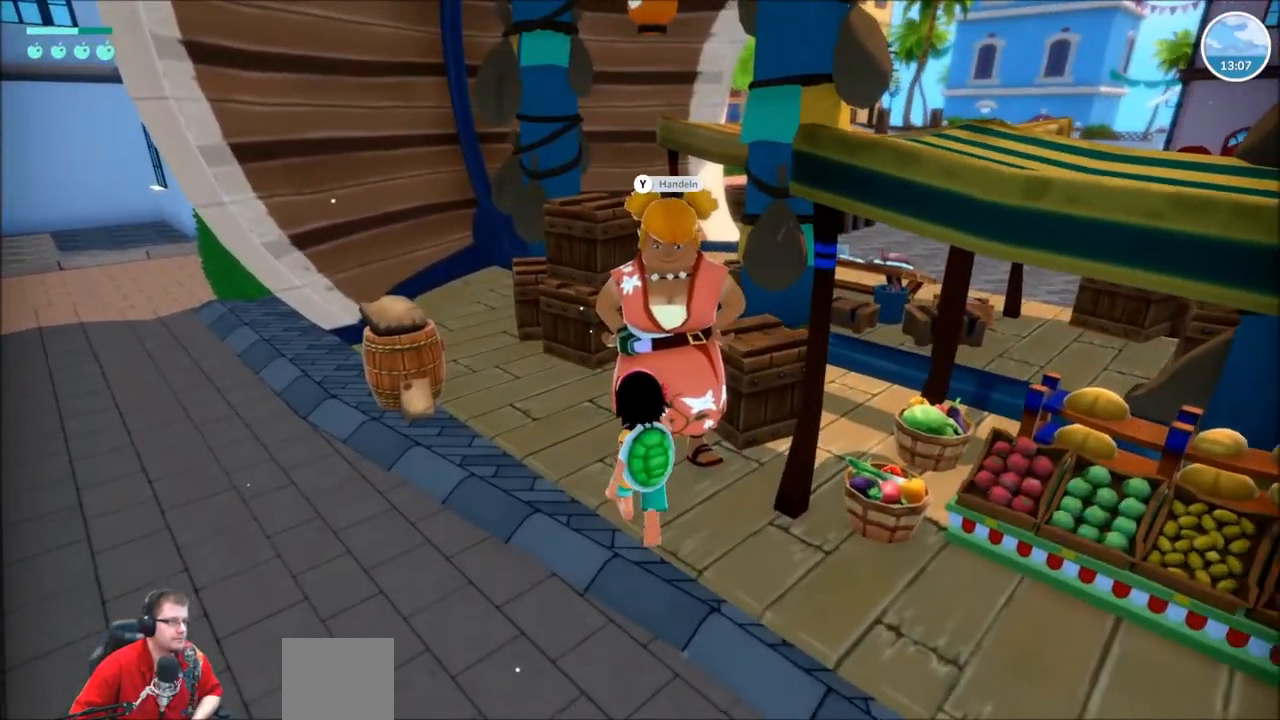
{"buttons": [], "left_stick": "center", "right_stick": "center", "events": [[167, "Y", "down"], [267, "Y", "up"]]}
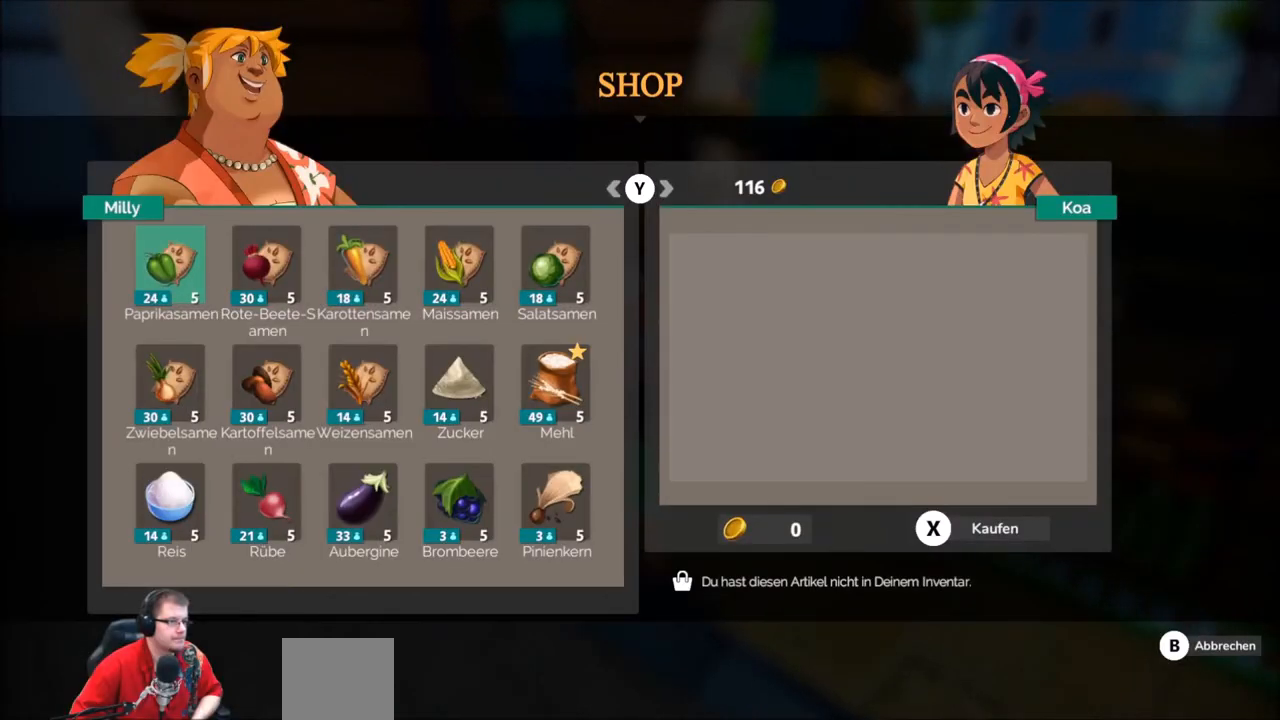
{"buttons": [], "left_stick": "center", "right_stick": "center", "events": []}
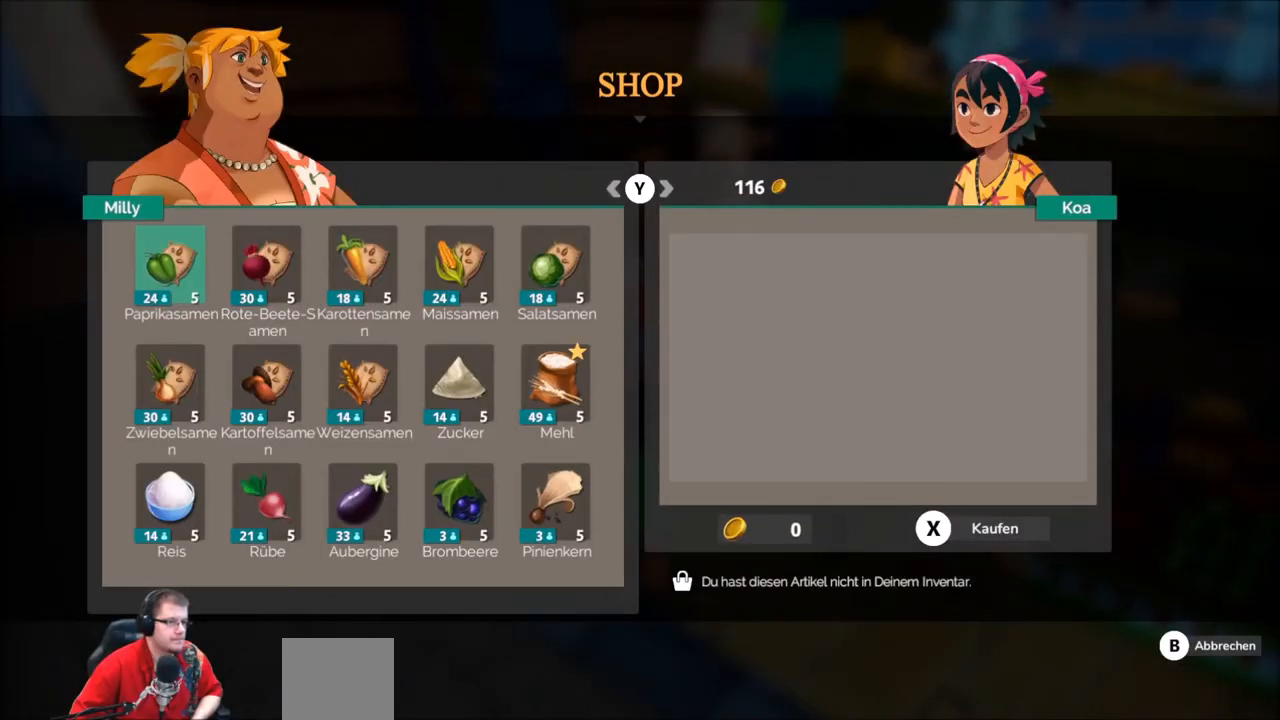
{"buttons": [], "left_stick": "down", "right_stick": "center", "events": [[501, "left_stick", "down"]]}
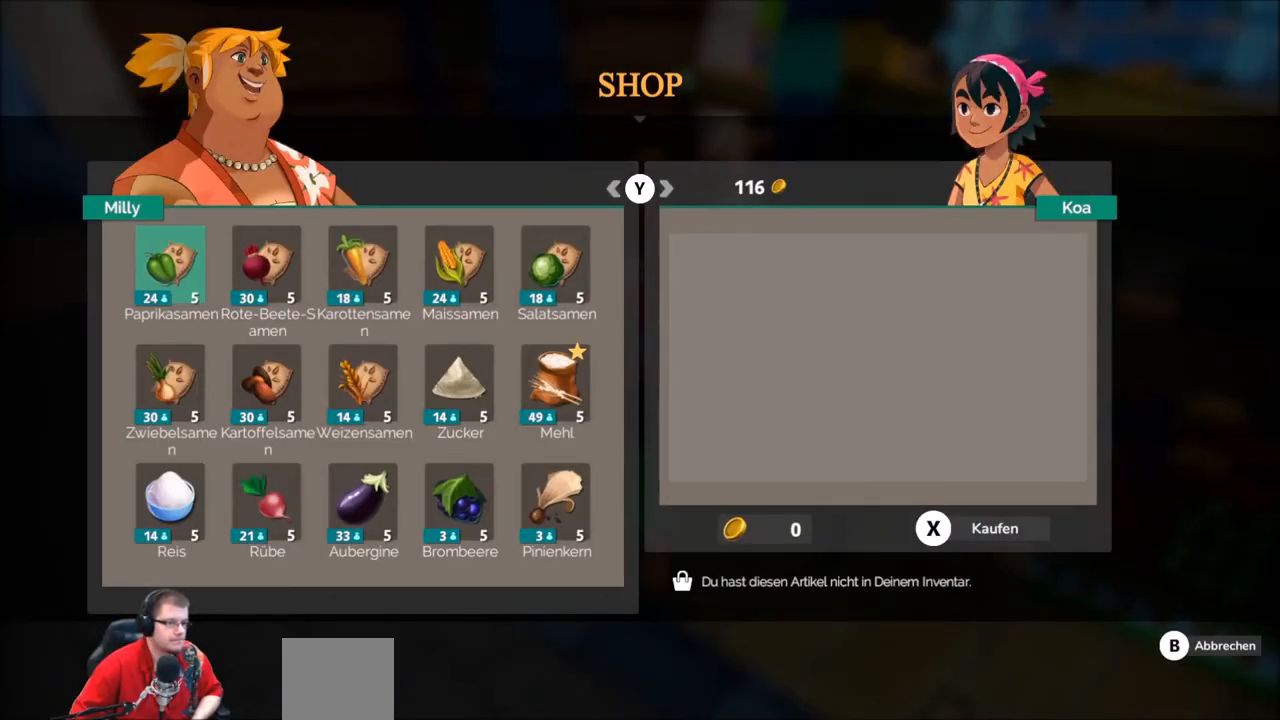
{"buttons": [], "left_stick": "center", "right_stick": "center", "events": [[166, "left_stick", "center"], [300, "left_stick", "down"], [467, "left_stick", "center"]]}
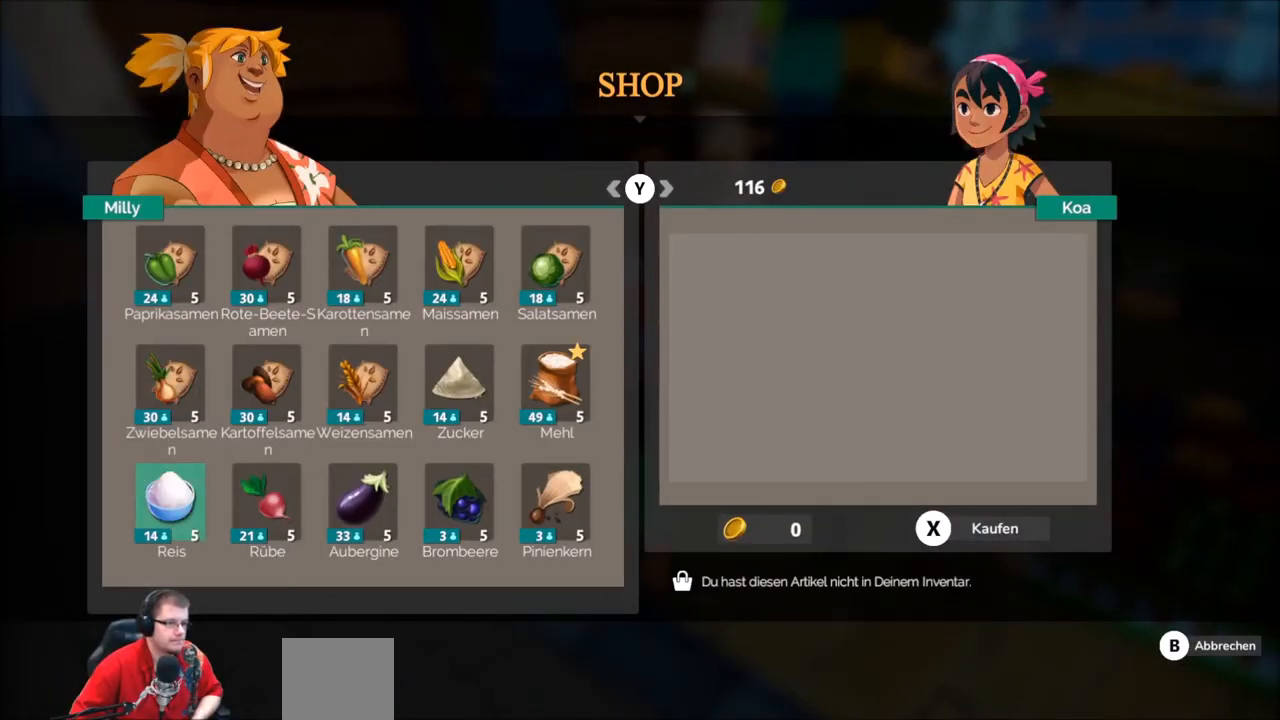
{"buttons": [], "left_stick": "center", "right_stick": "center", "events": [[134, "left_stick", "right"], [300, "left_stick", "center"]]}
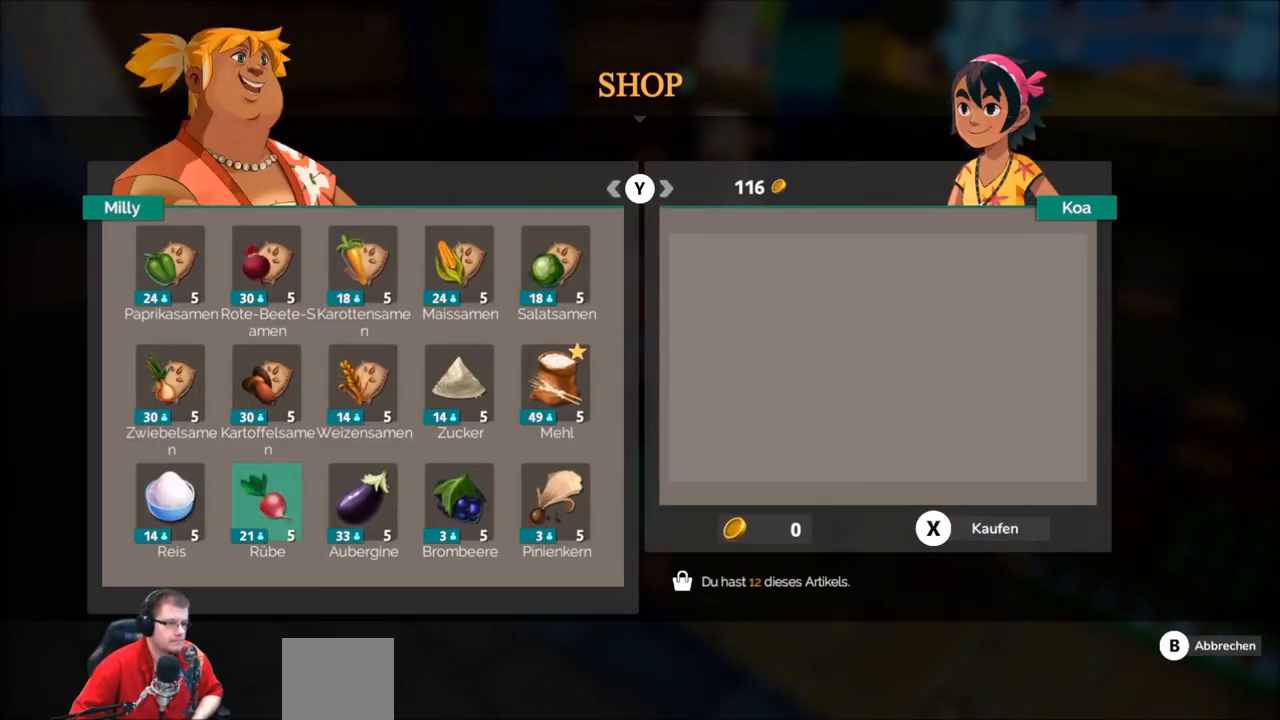
{"buttons": [], "left_stick": "center", "right_stick": "center", "events": []}
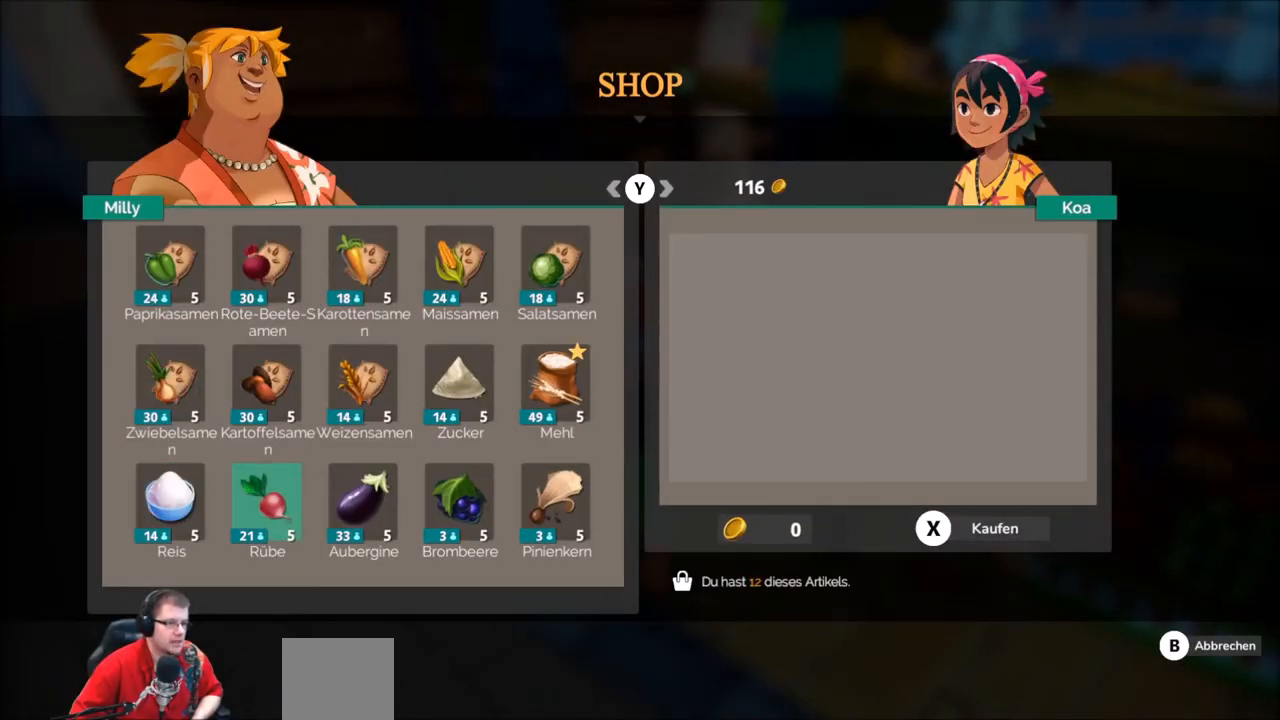
{"buttons": [], "left_stick": "center", "right_stick": "center", "events": []}
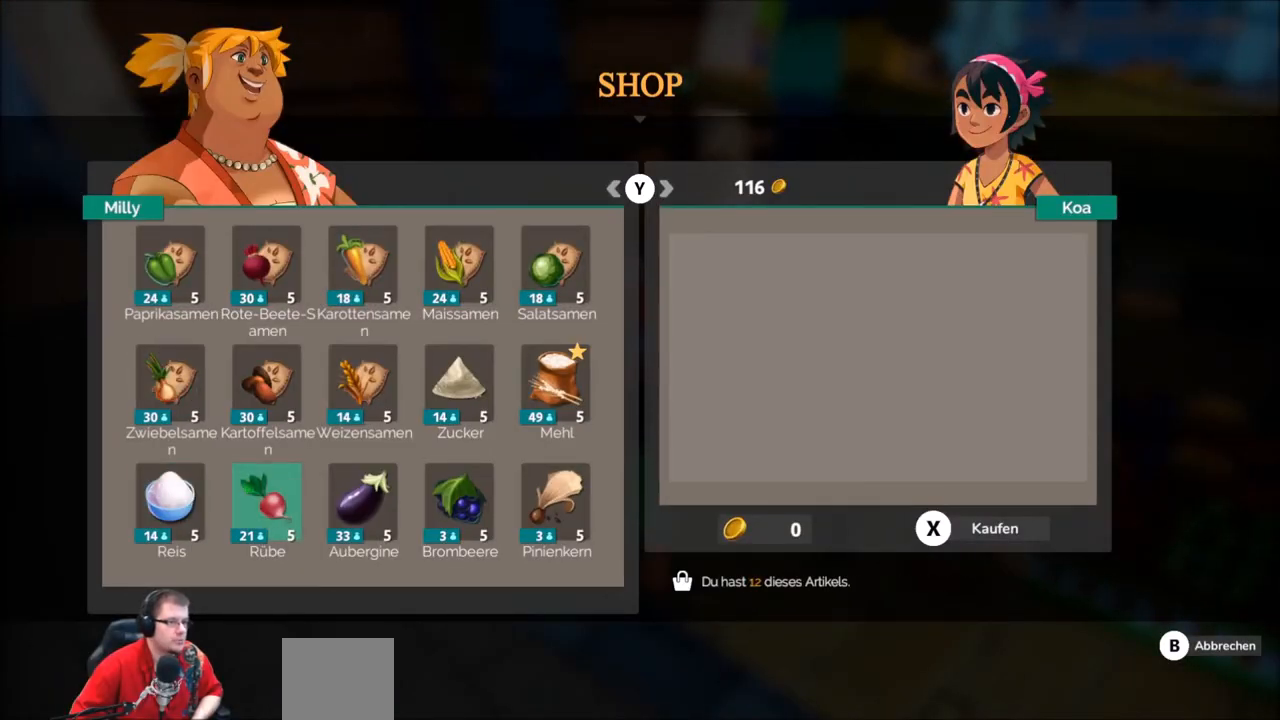
{"buttons": [], "left_stick": "center", "right_stick": "center", "events": [[33, "left_stick", "down"], [267, "left_stick", "center"]]}
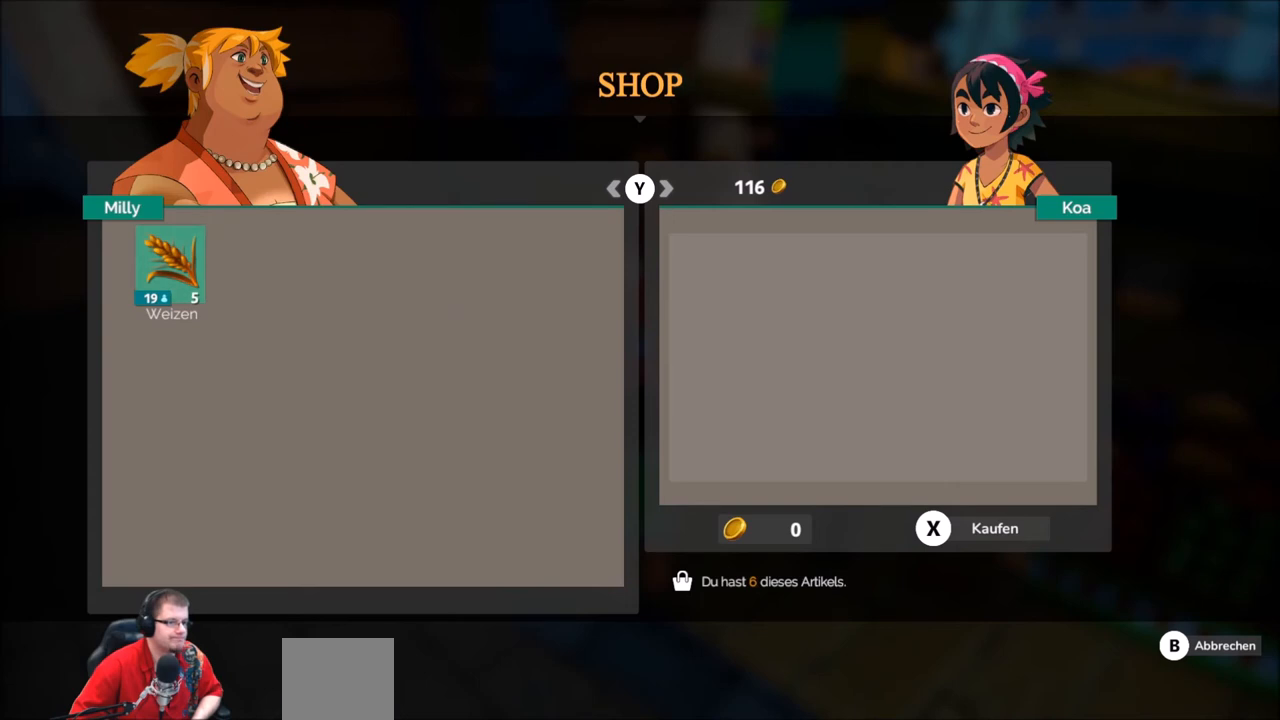
{"buttons": [], "left_stick": "up", "right_stick": "center", "events": [[434, "left_stick", "up"]]}
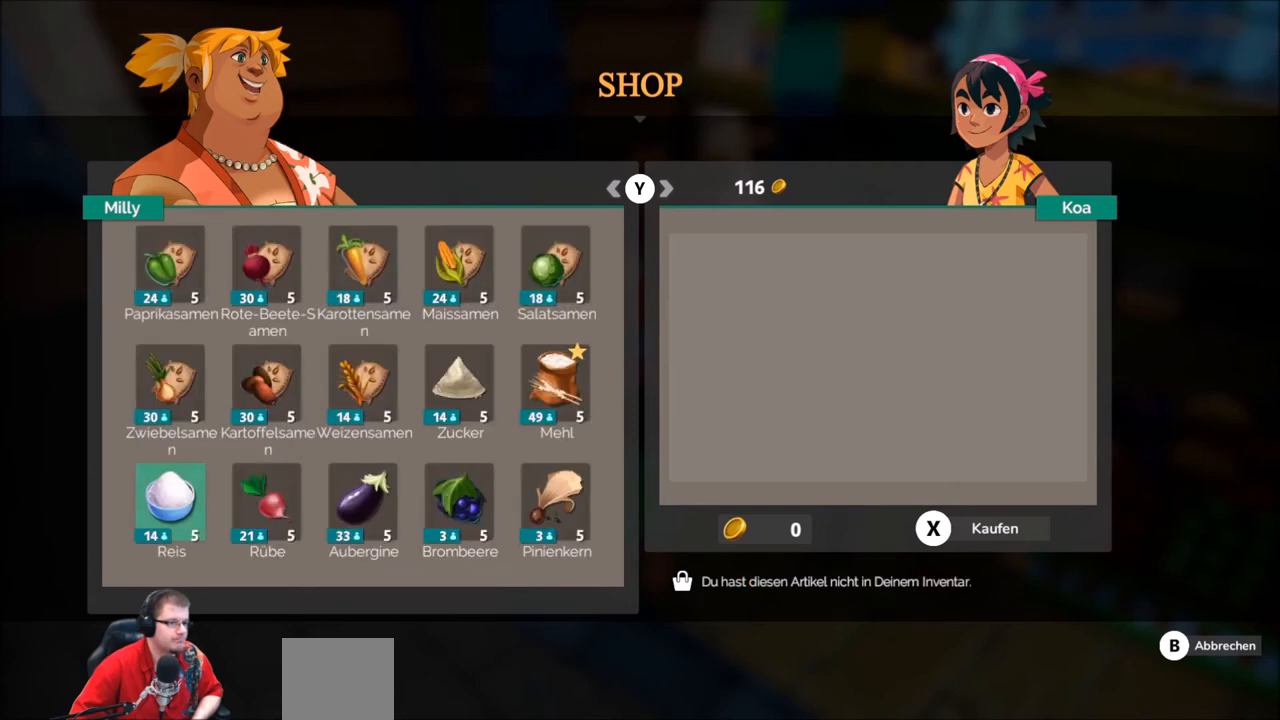
{"buttons": [], "left_stick": "center", "right_stick": "center", "events": [[100, "left_stick", "center"]]}
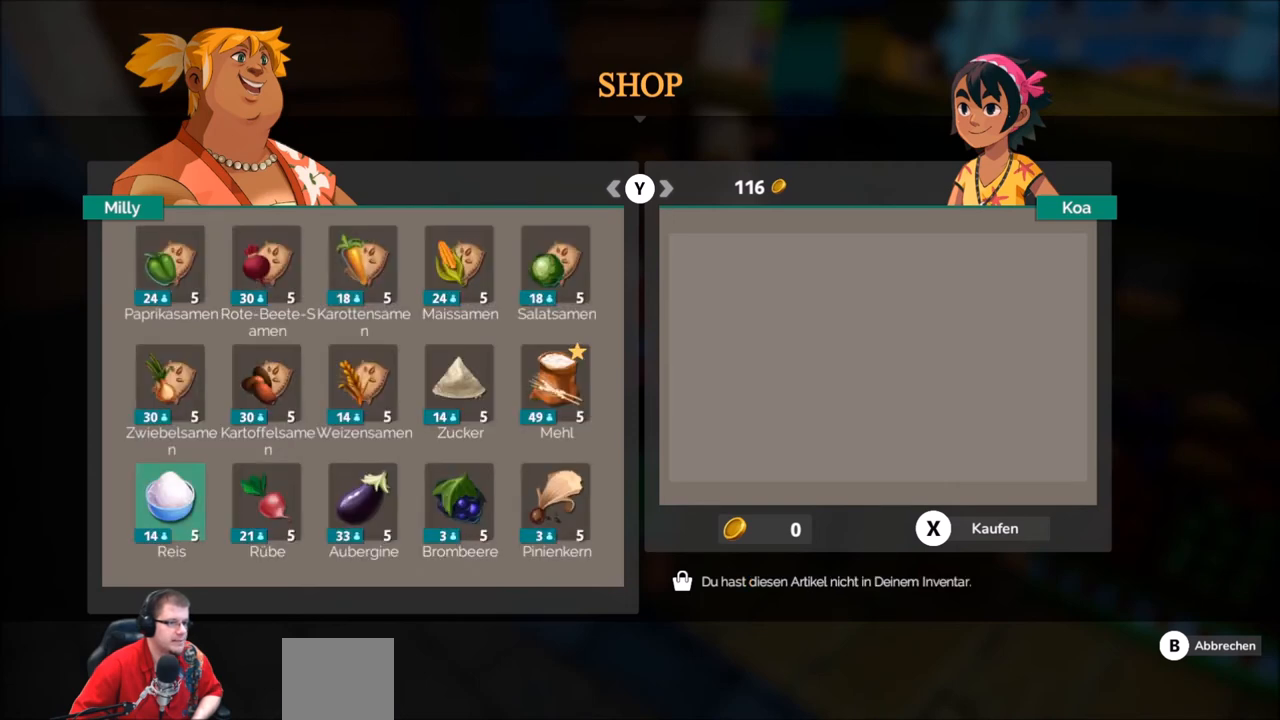
{"buttons": [], "left_stick": "center", "right_stick": "center", "events": []}
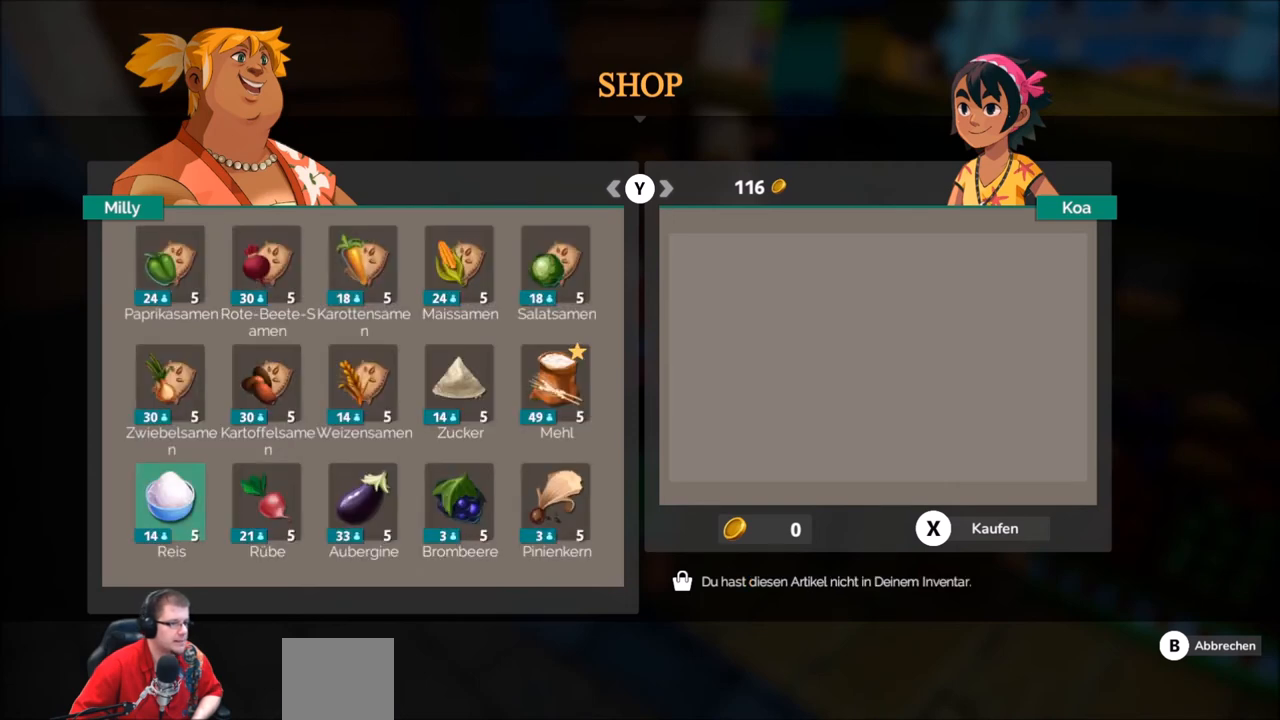
{"buttons": [], "left_stick": "center", "right_stick": "center", "events": []}
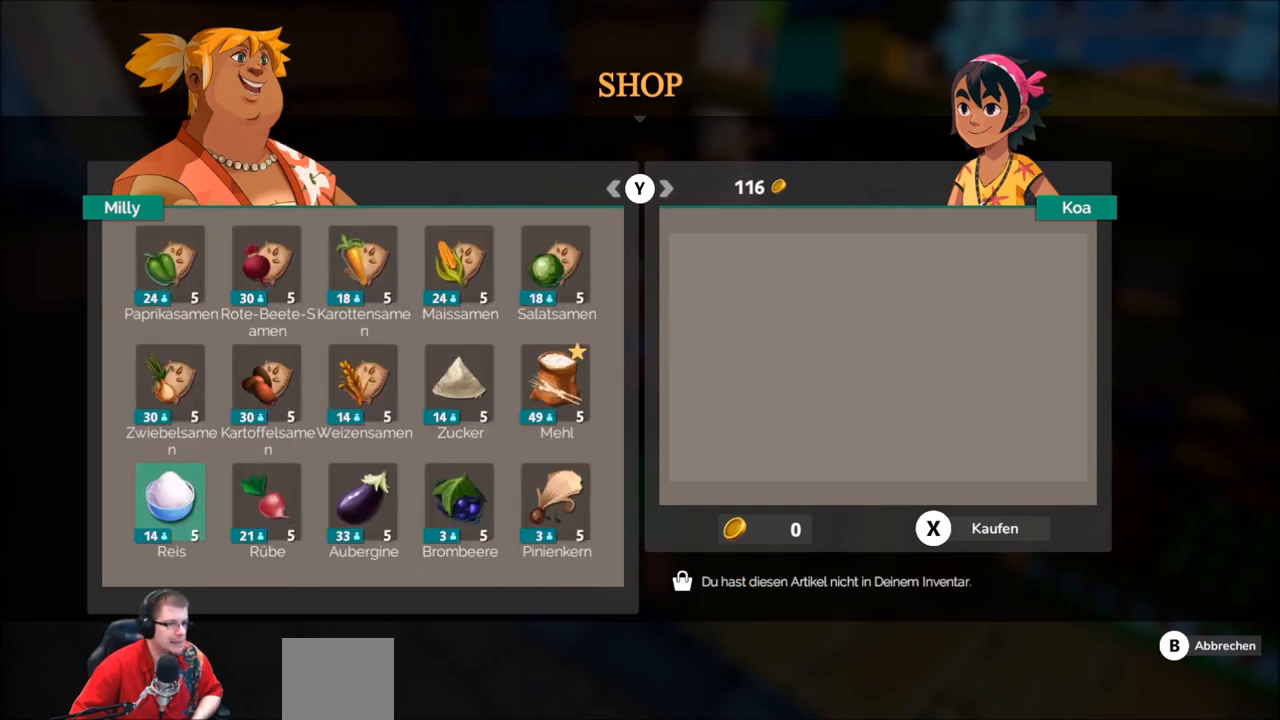
{"buttons": [], "left_stick": "center", "right_stick": "center", "events": [[334, "left_stick", "up"], [467, "left_stick", "center"]]}
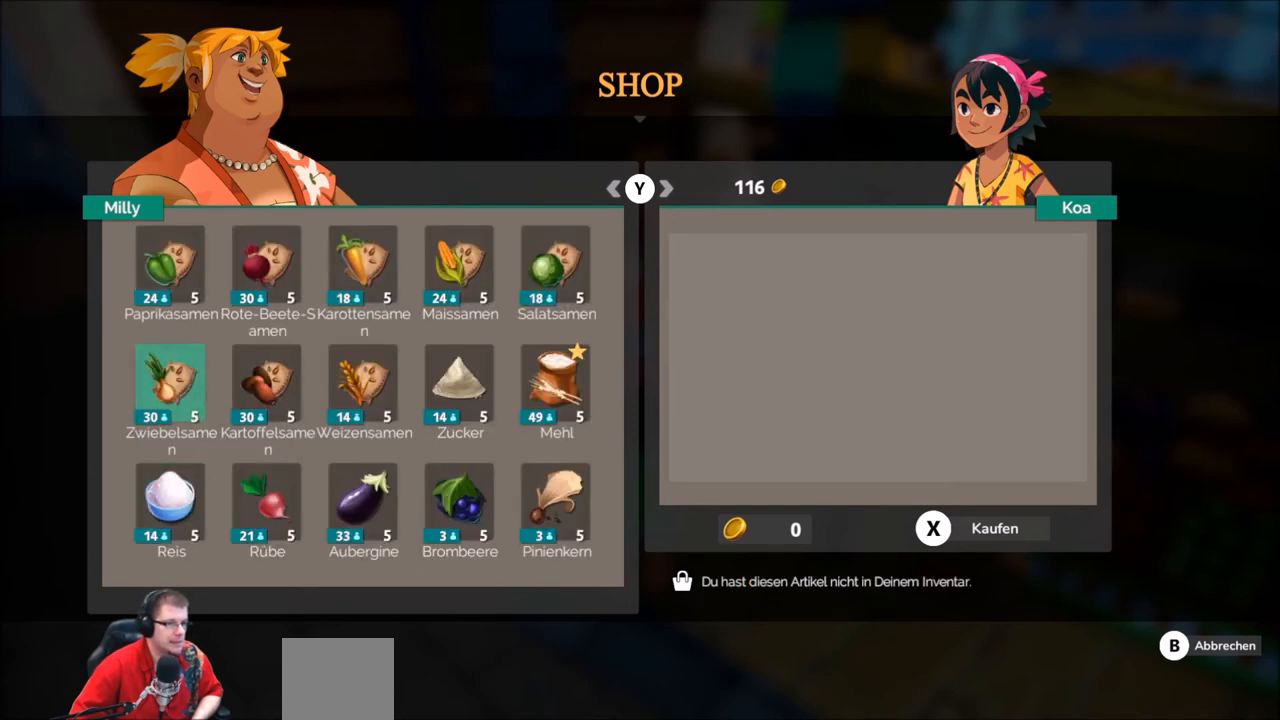
{"buttons": [], "left_stick": "center", "right_stick": "center", "events": []}
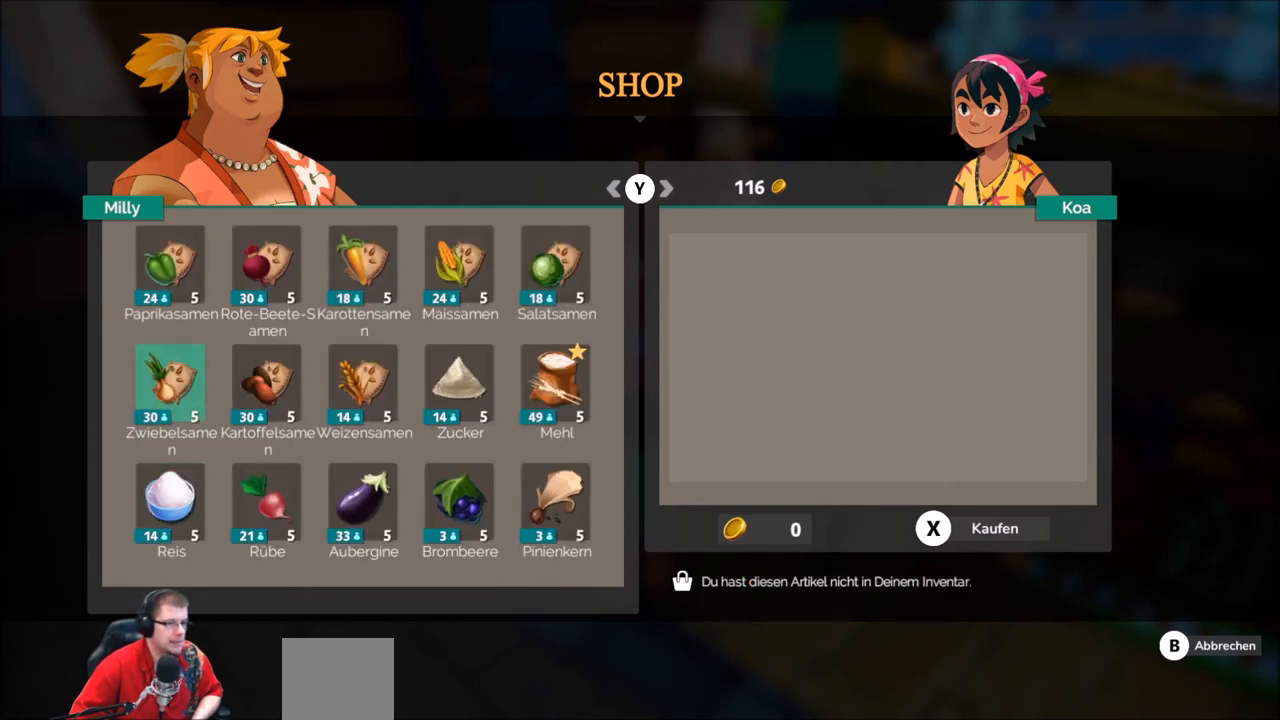
{"buttons": [], "left_stick": "center", "right_stick": "center", "events": [[367, "A", "down"], [467, "A", "up"]]}
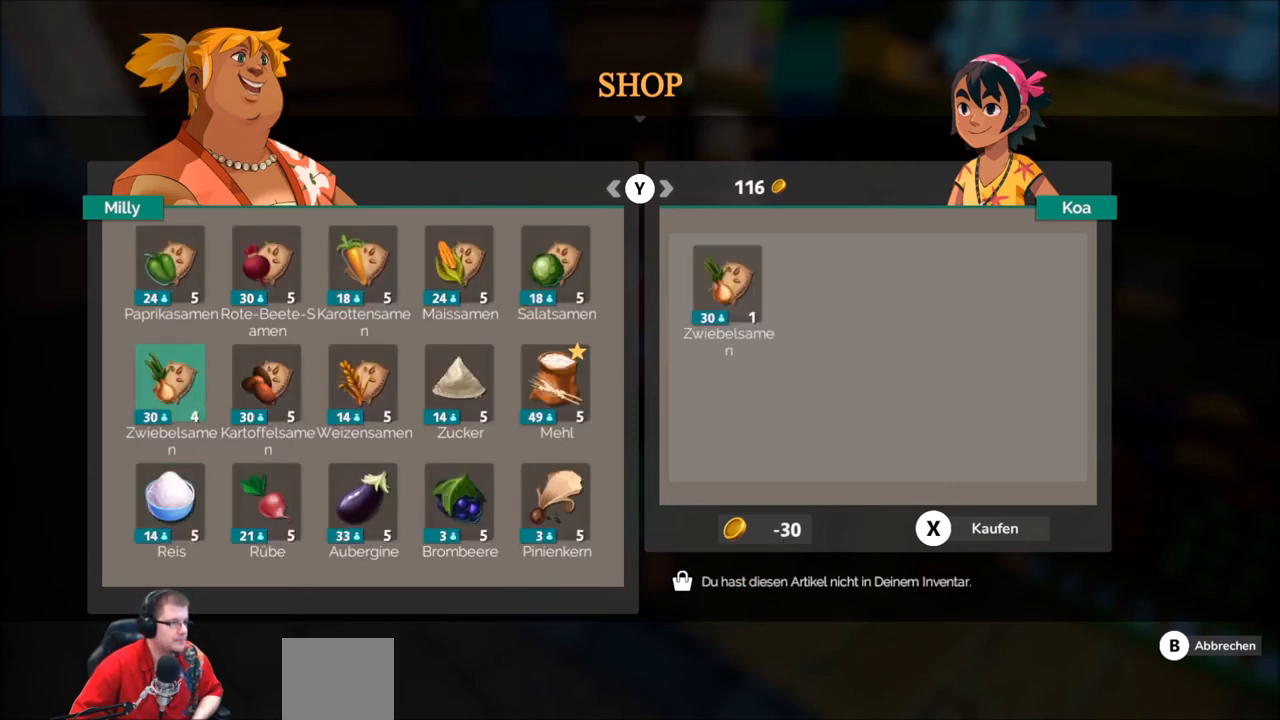
{"buttons": [], "left_stick": "center", "right_stick": "center", "events": [[334, "A", "down"], [467, "A", "up"]]}
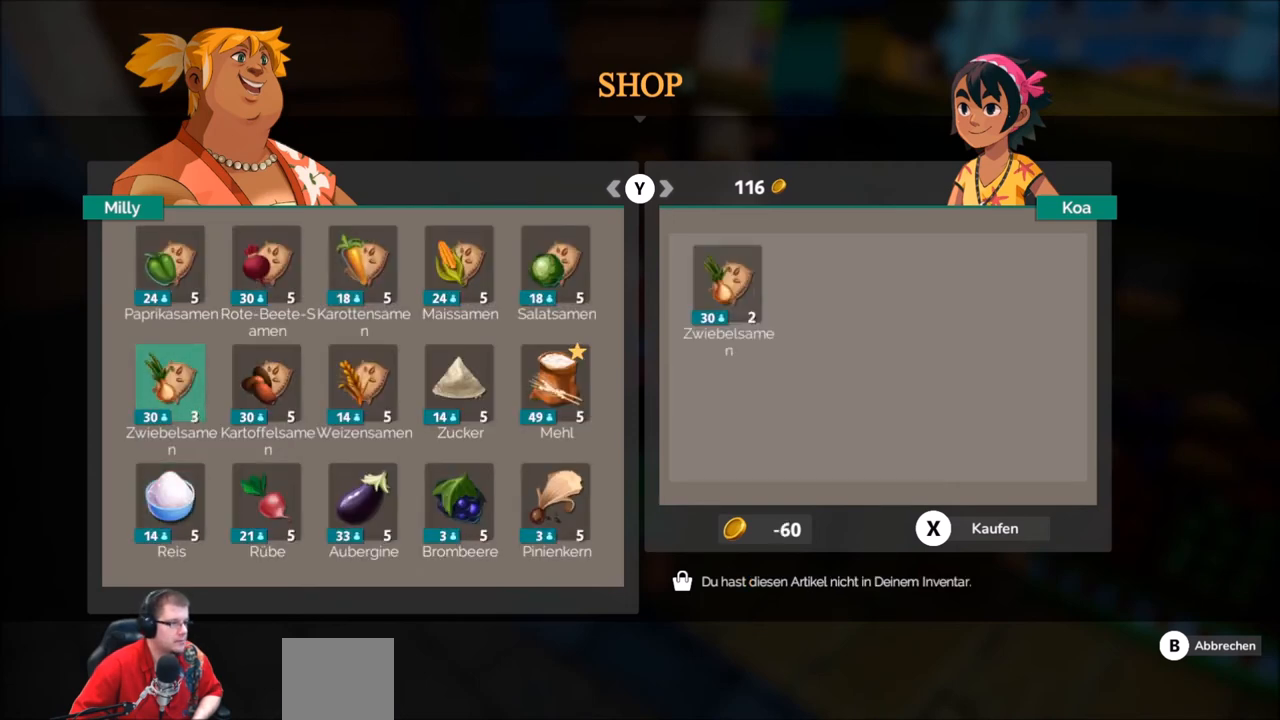
{"buttons": [], "left_stick": "center", "right_stick": "center", "events": []}
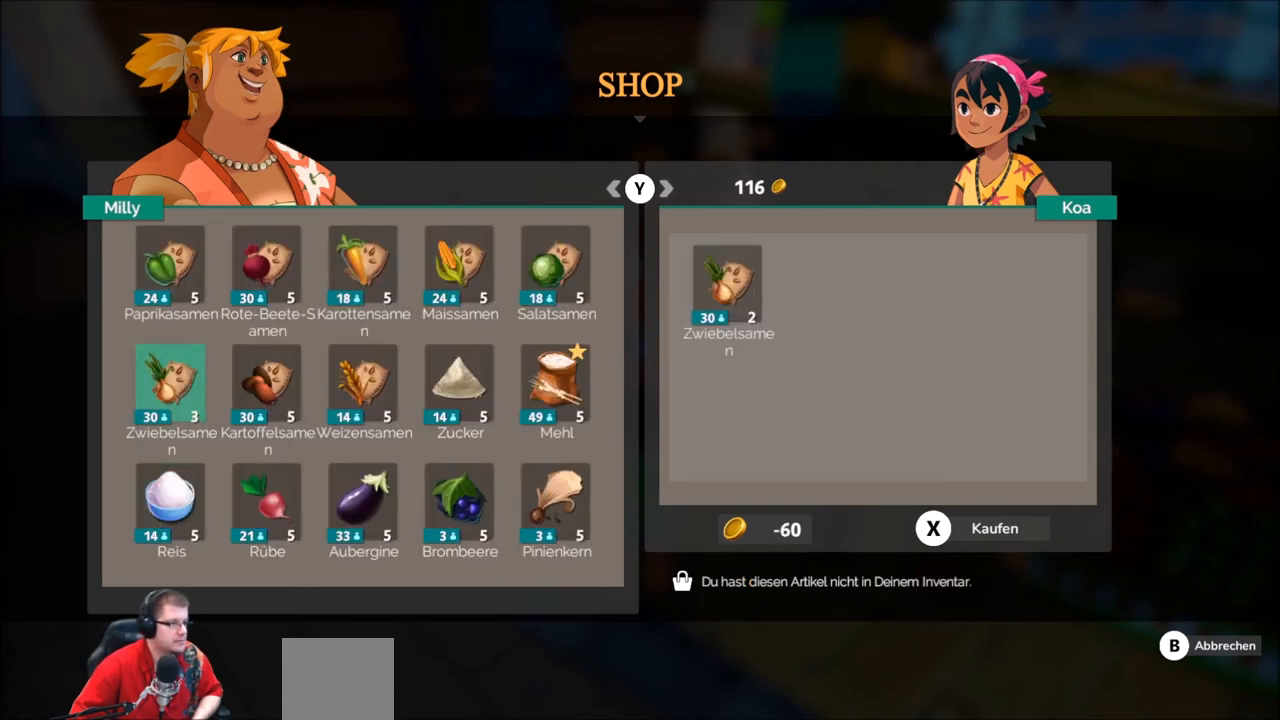
{"buttons": [], "left_stick": "center", "right_stick": "center", "events": [[67, "X", "down"], [200, "X", "up"]]}
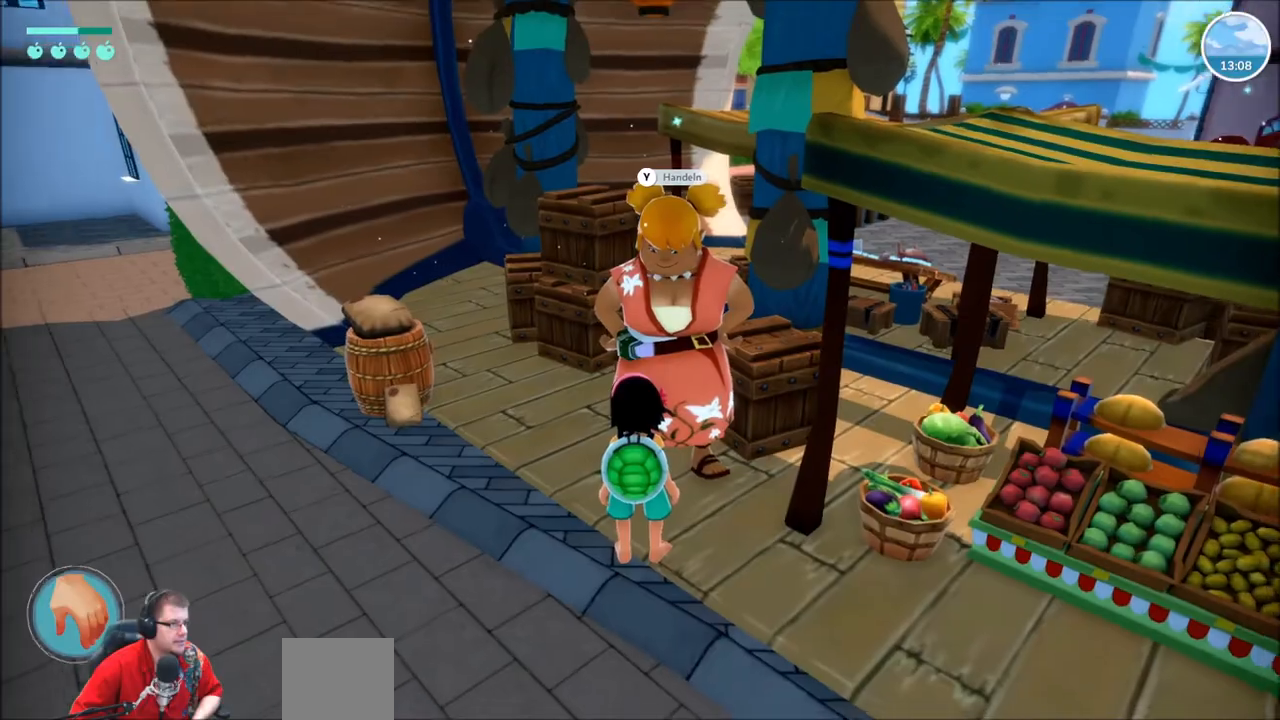
{"buttons": [], "left_stick": "up-left", "right_stick": "left", "events": [[100, "left_stick", "left"], [300, "left_stick", "up-left"], [300, "right_stick", "left"]]}
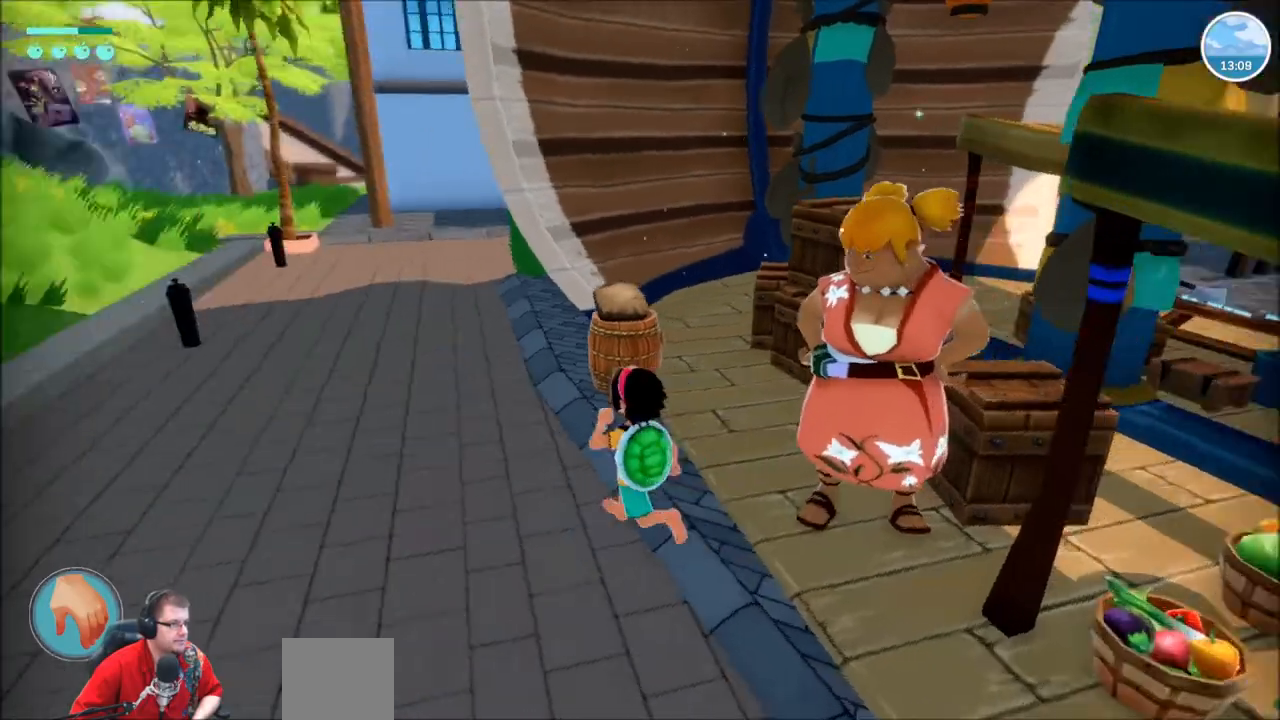
{"buttons": [], "left_stick": "up-left", "right_stick": "center", "events": [[134, "right_stick", "center"]]}
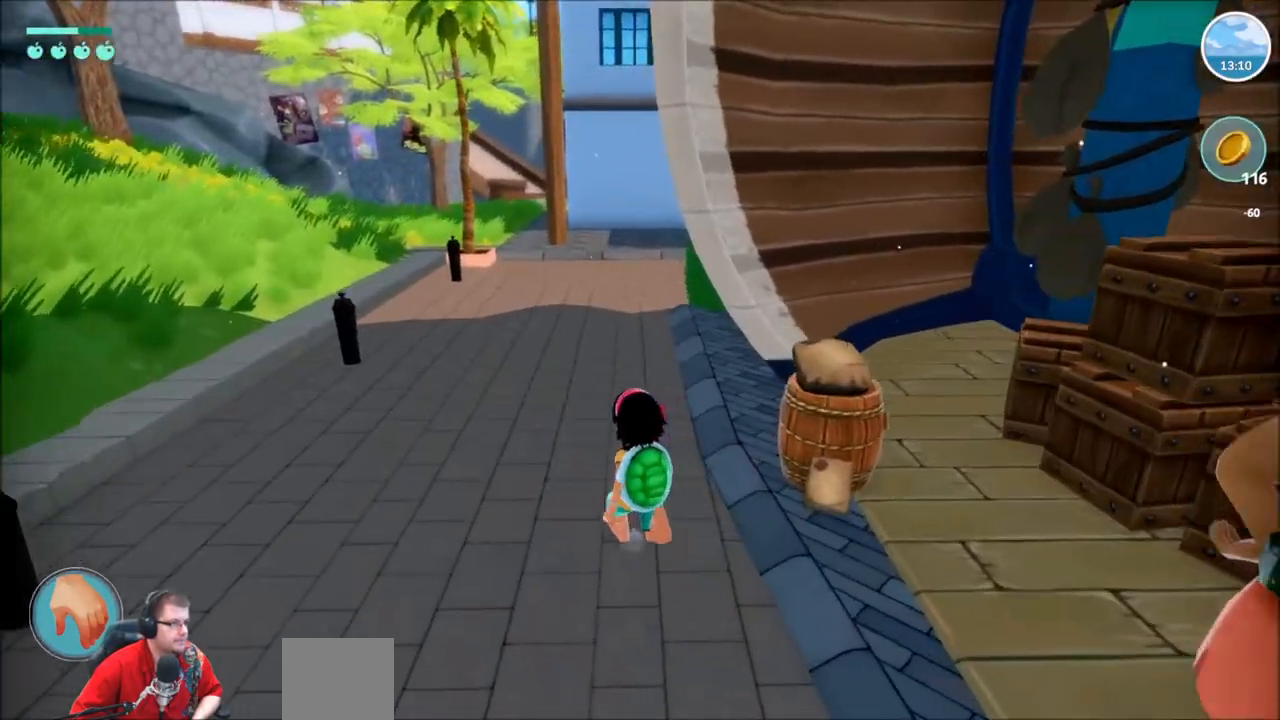
{"buttons": ["DPAD_DOWN"], "left_stick": "center", "right_stick": "center", "events": [[233, "left_stick", "center"], [433, "DPAD_DOWN", "down"]]}
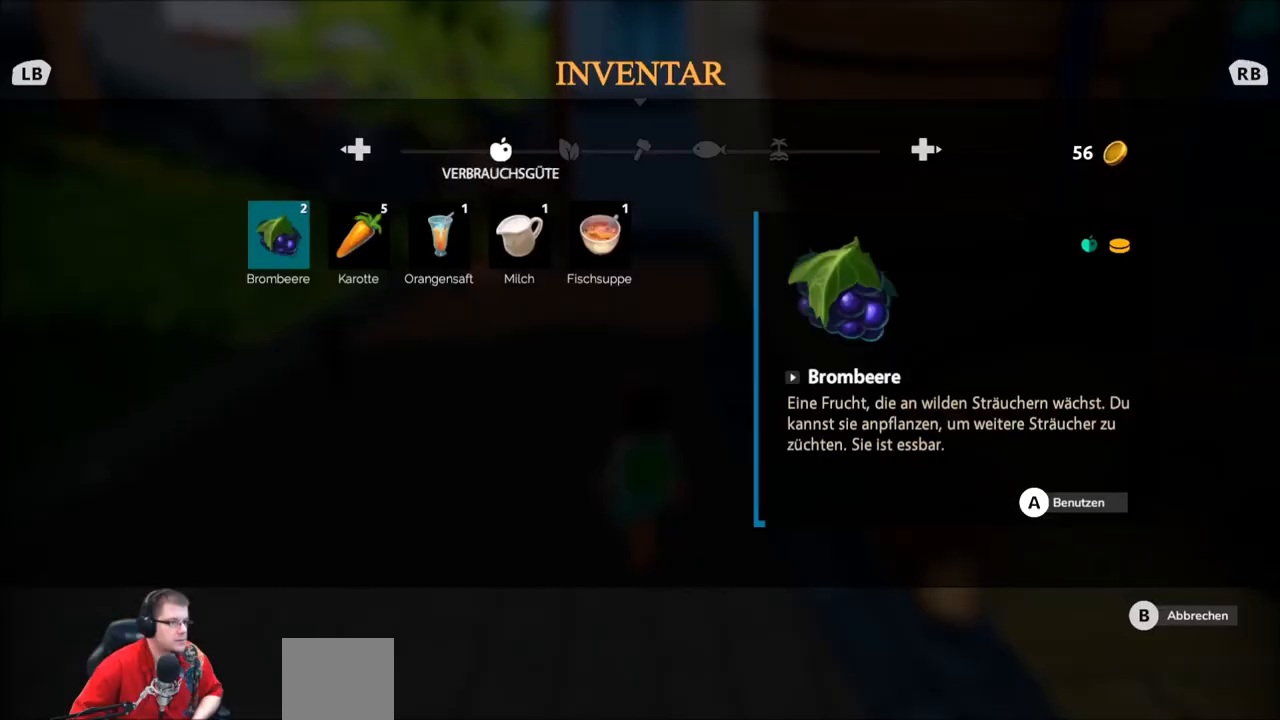
{"buttons": ["B"], "left_stick": "center", "right_stick": "center", "events": [[100, "DPAD_DOWN", "up"], [467, "B", "down"]]}
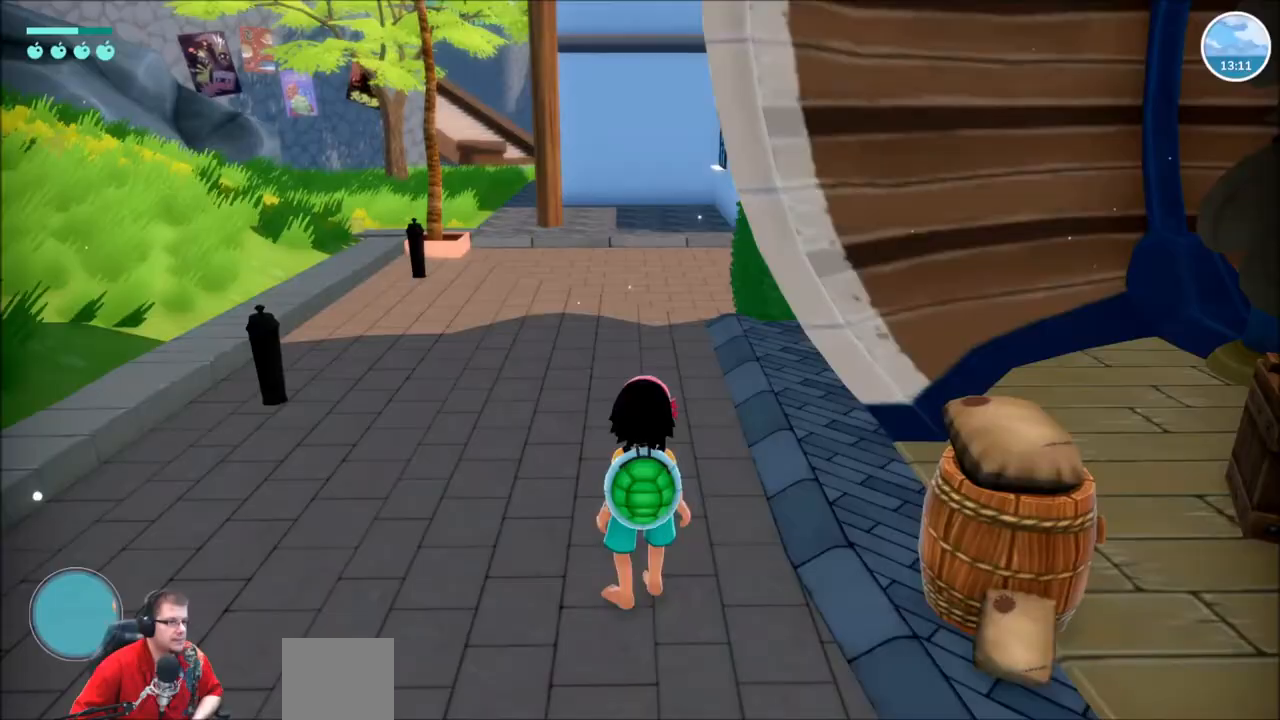
{"buttons": [], "left_stick": "center", "right_stick": "center", "events": [[66, "B", "up"], [66, "DPAD_UP", "down"], [233, "DPAD_UP", "up"]]}
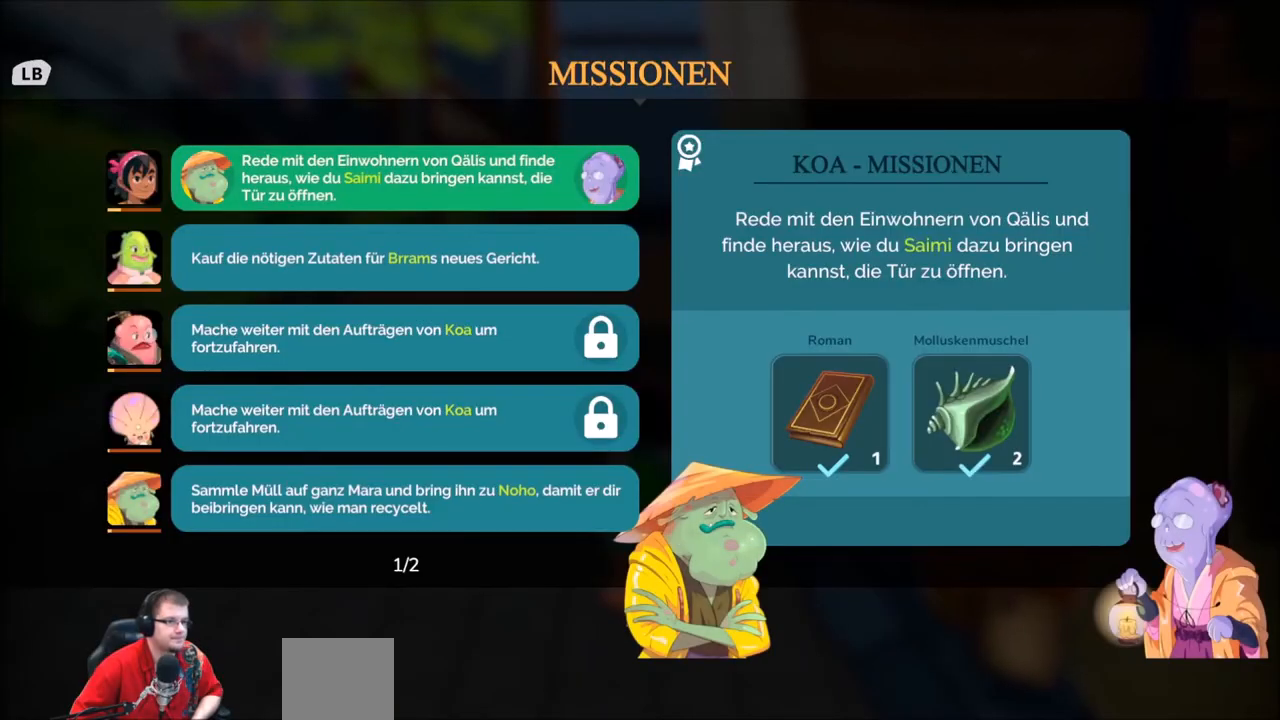
{"buttons": [], "left_stick": "center", "right_stick": "center", "events": []}
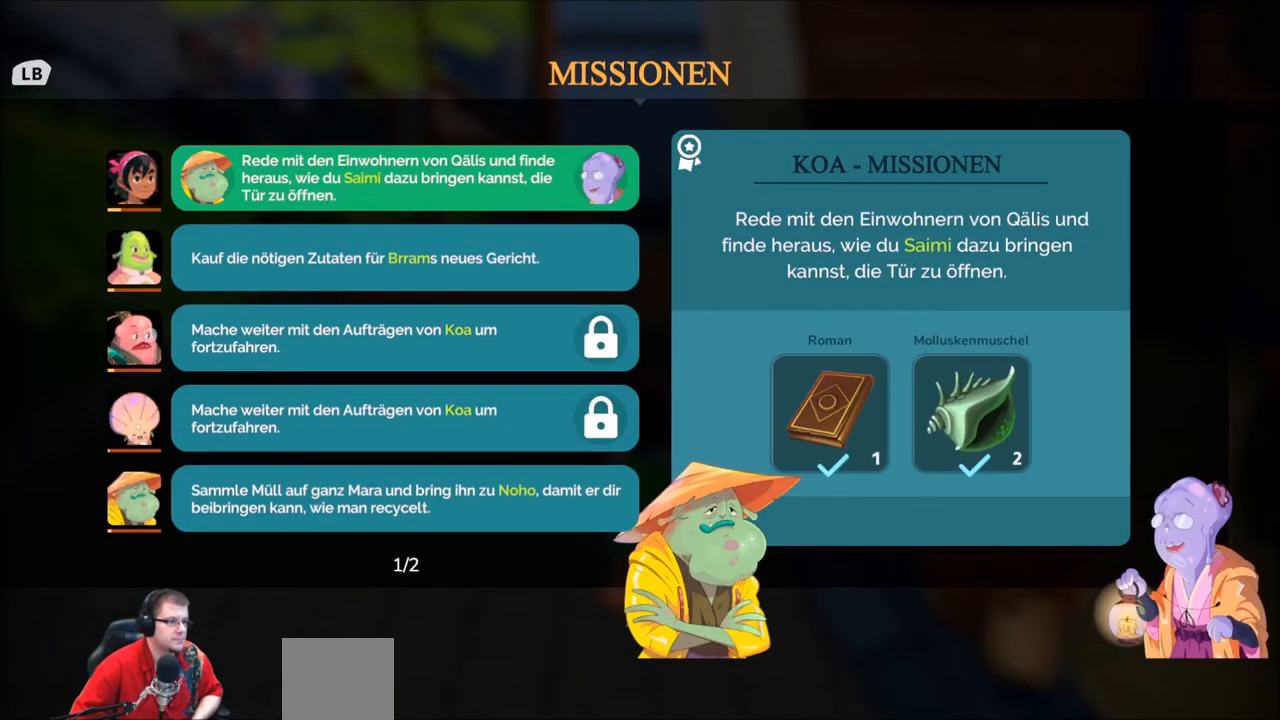
{"buttons": [], "left_stick": "center", "right_stick": "center", "events": []}